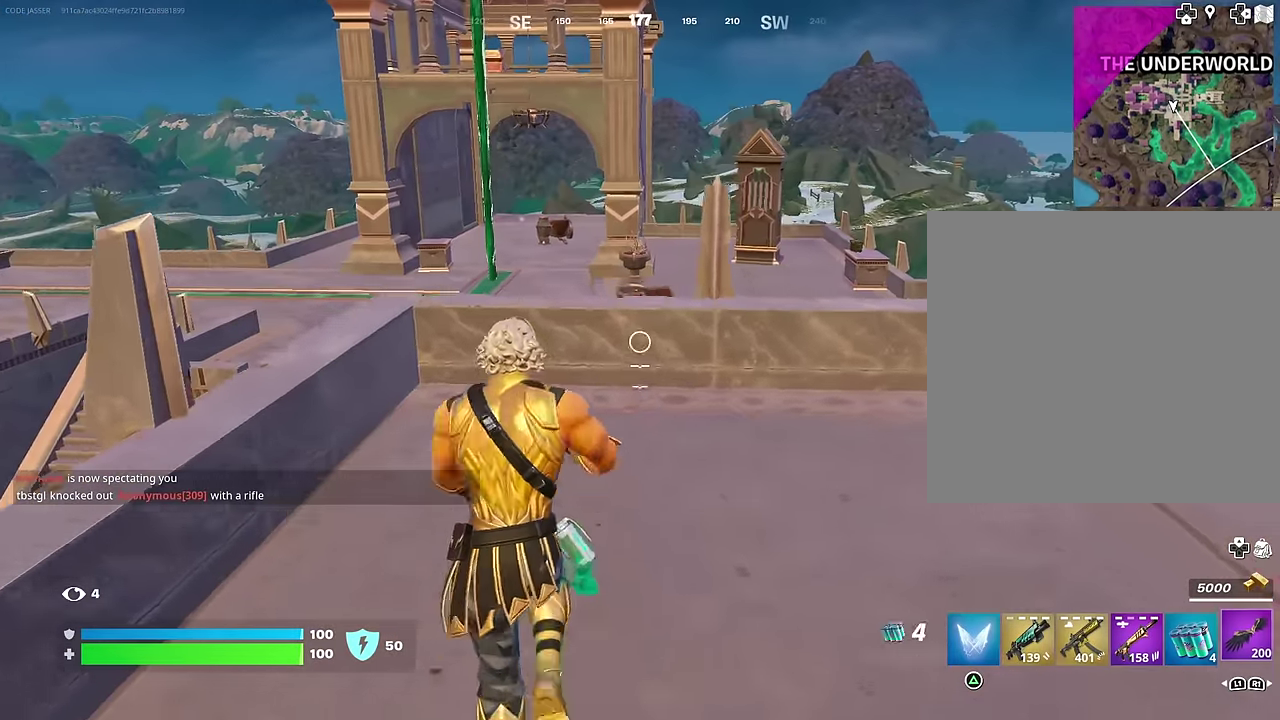
Gameplay with a controller (PlayStation layout); each line is a JSON object with the inputs held at the frame after it (dt_ms = milliseconds from this image to that frame). "events" lists button and stick changes between this image and that frame as [ms after this image, input, new state], when the widget could be followed in between.
{"dt_ms": 300, "buttons": [], "left_stick": "up", "right_stick": "center", "events": [[67, "R1", "up"]]}
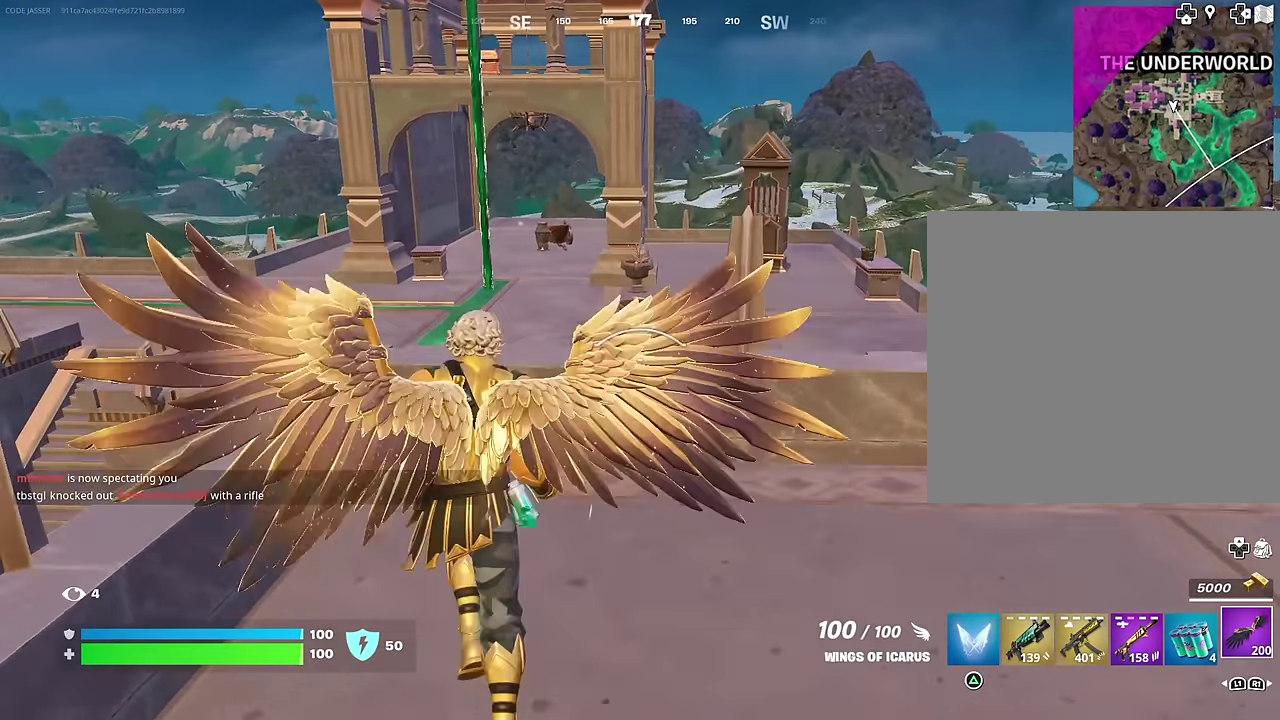
{"dt_ms": 700, "buttons": [], "left_stick": "up", "right_stick": "center", "events": [[83, "CROSS", "down"], [167, "CROSS", "up"], [183, "R2", "down"], [183, "right_stick", "left"], [283, "R2", "up"], [350, "right_stick", "center"]]}
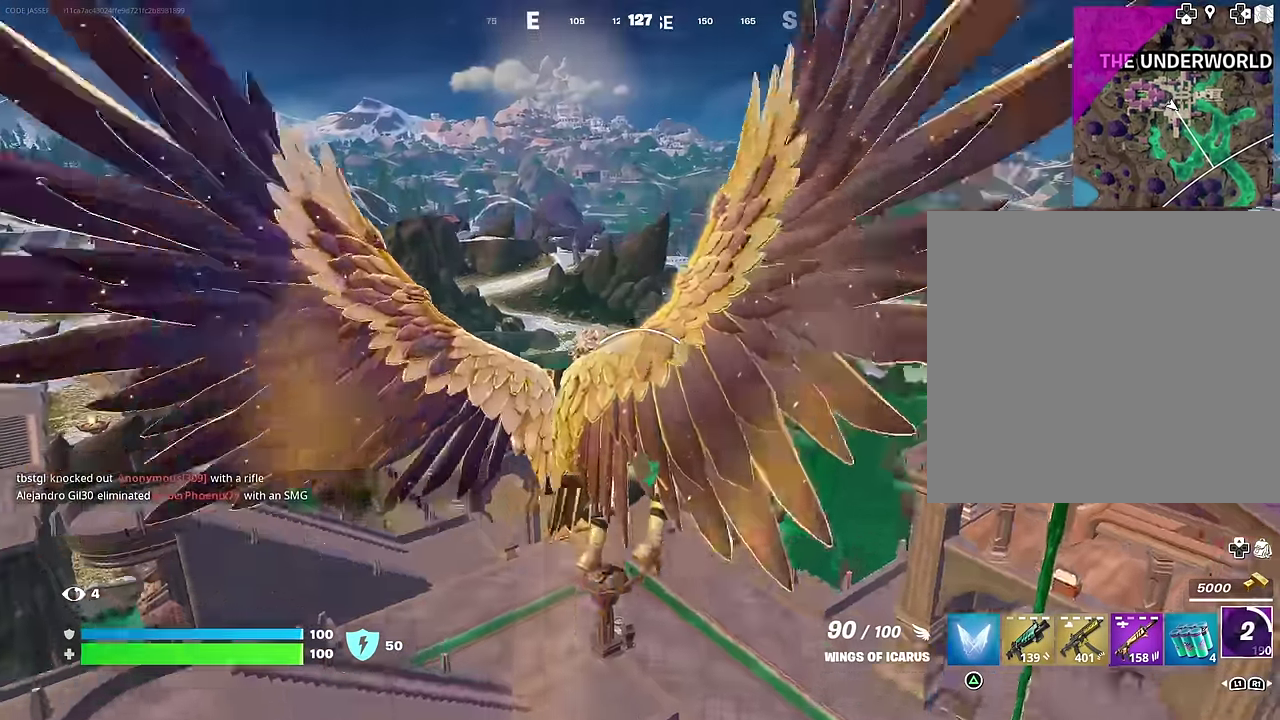
{"dt_ms": 300, "buttons": [], "left_stick": "up-left", "right_stick": "center", "events": [[233, "left_stick", "up-left"]]}
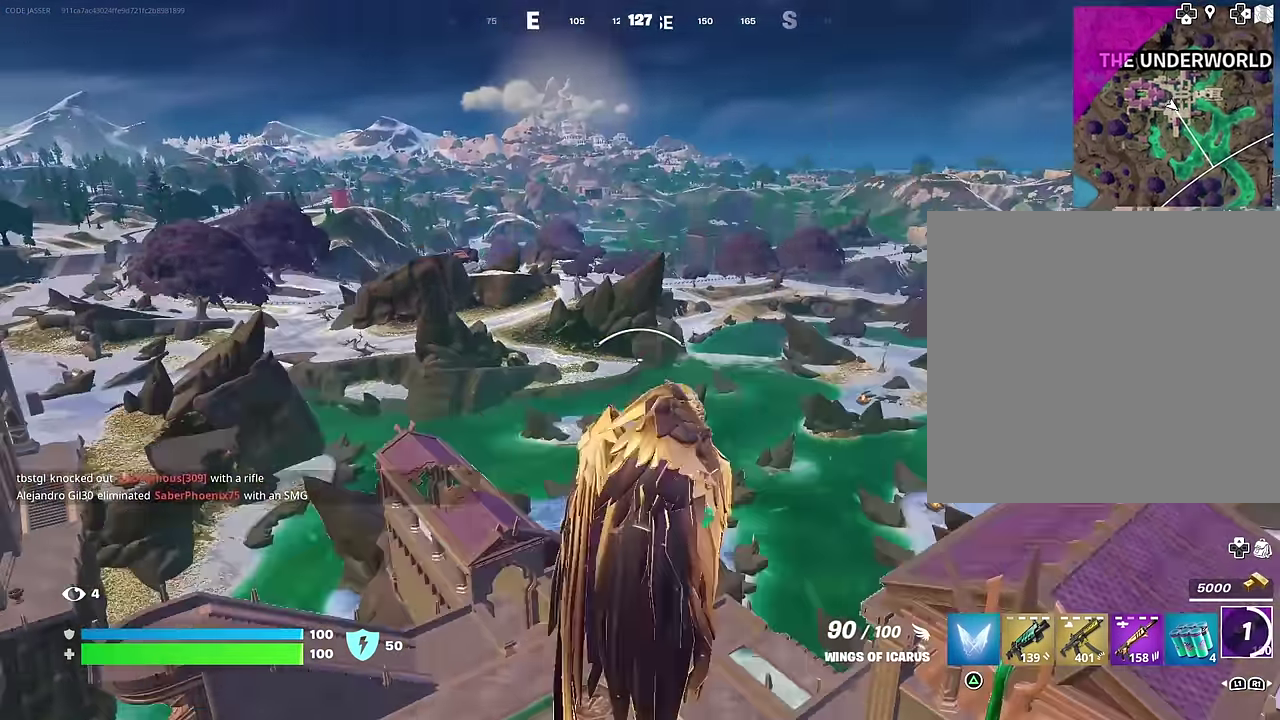
{"dt_ms": 600, "buttons": ["R2"], "left_stick": "up-left", "right_stick": "center", "events": [[217, "right_stick", "up-left"], [300, "R2", "down"], [333, "right_stick", "center"]]}
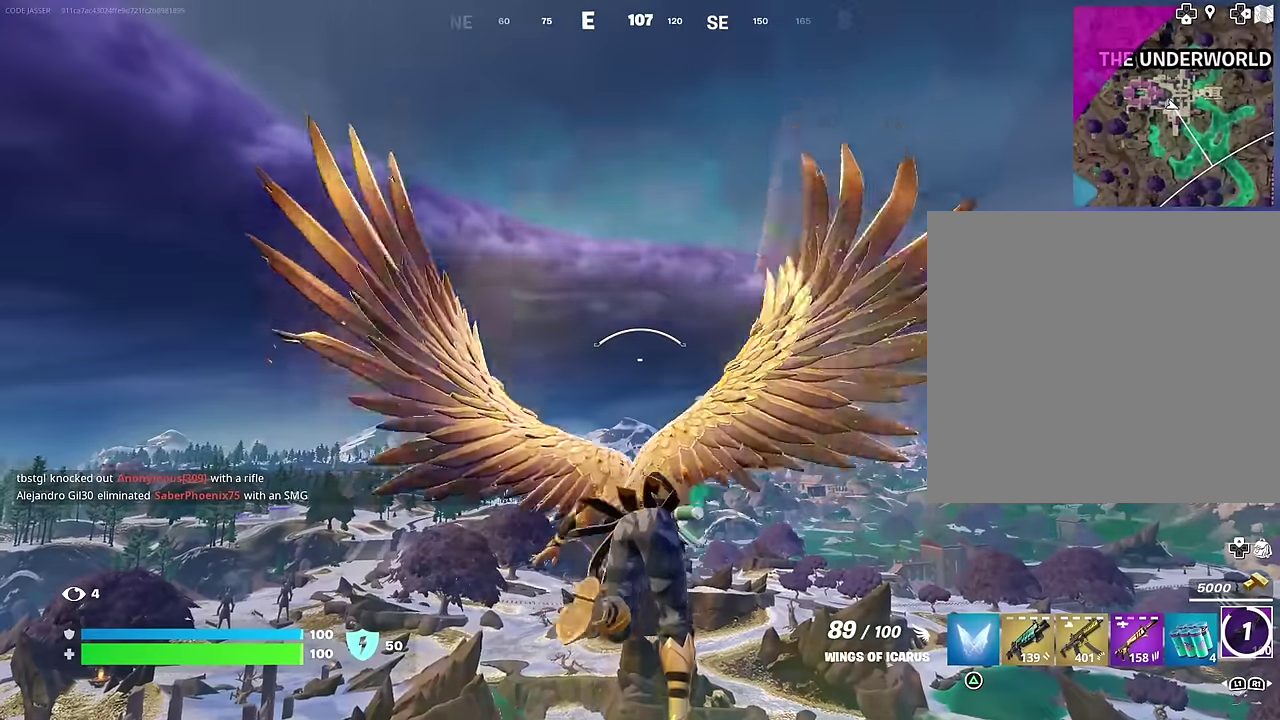
{"dt_ms": 400, "buttons": ["R2"], "left_stick": "up", "right_stick": "center", "events": [[367, "left_stick", "up"]]}
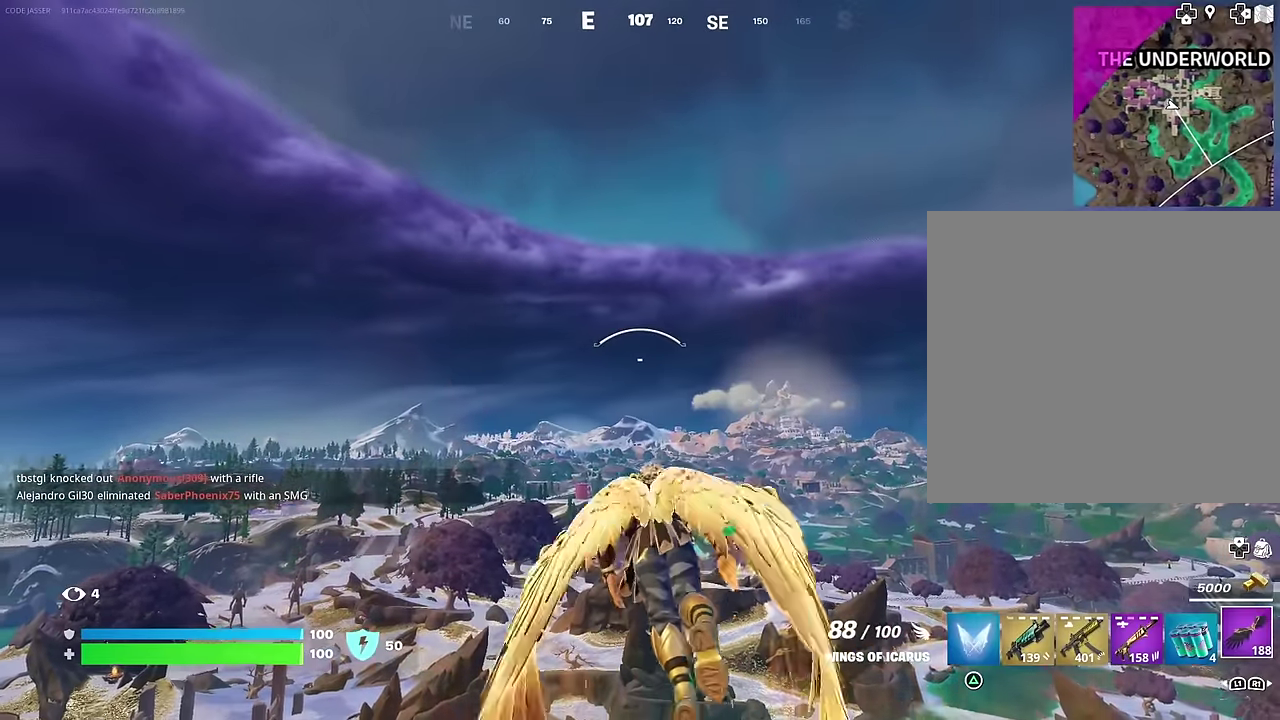
{"dt_ms": 600, "buttons": [], "left_stick": "up", "right_stick": "center", "events": [[283, "R2", "up"], [383, "R2", "down"], [500, "R2", "up"]]}
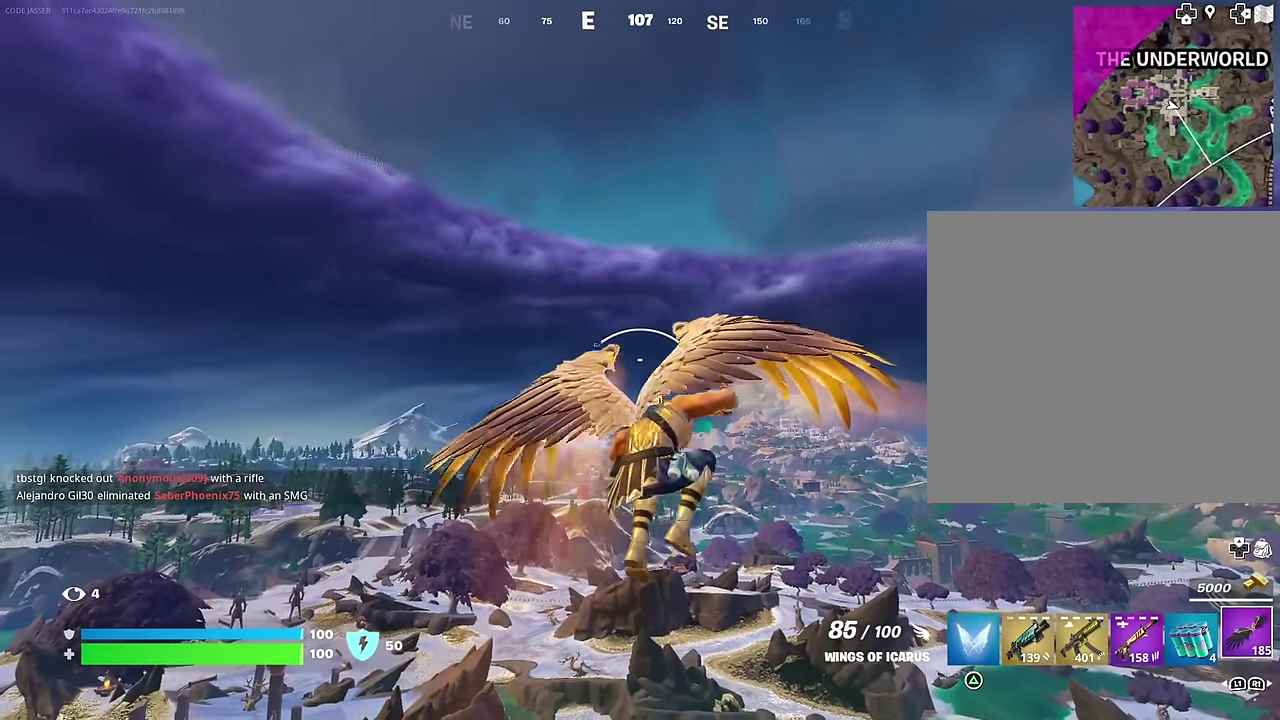
{"dt_ms": 400, "buttons": [], "left_stick": "center", "right_stick": "center", "events": [[300, "left_stick", "center"]]}
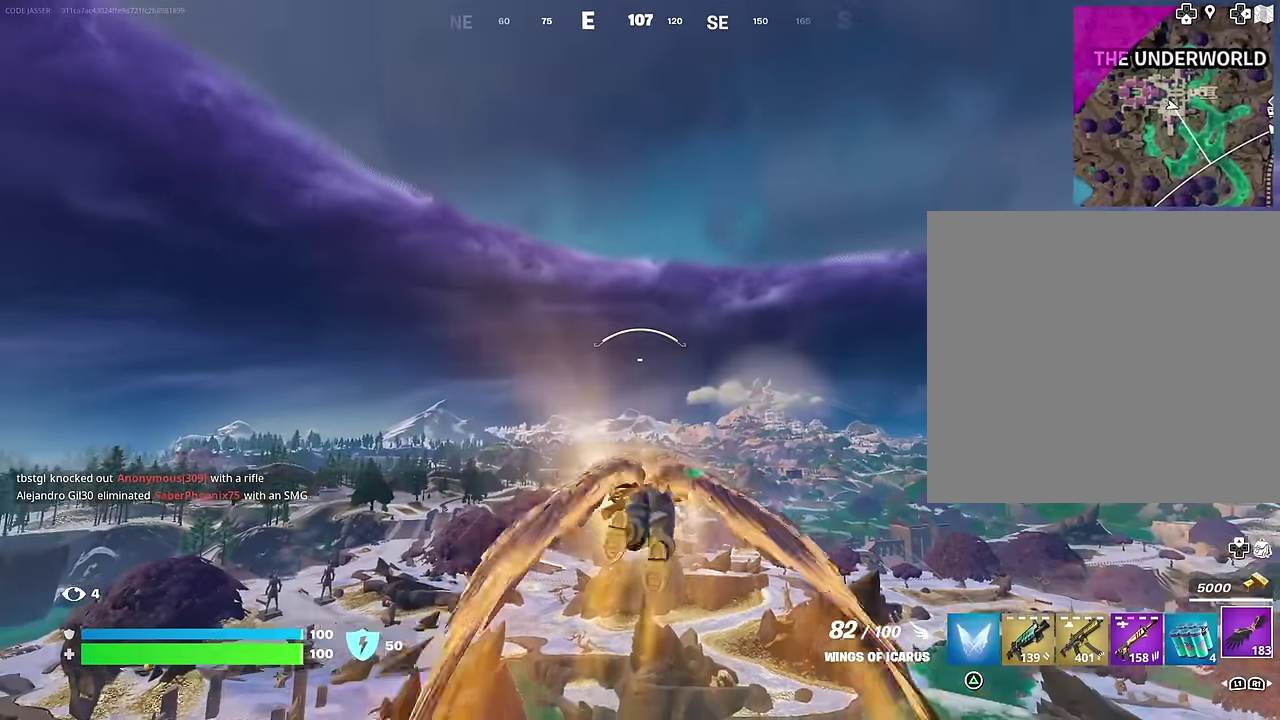
{"dt_ms": 700, "buttons": [], "left_stick": "center", "right_stick": "center", "events": [[233, "right_stick", "down"], [317, "right_stick", "center"]]}
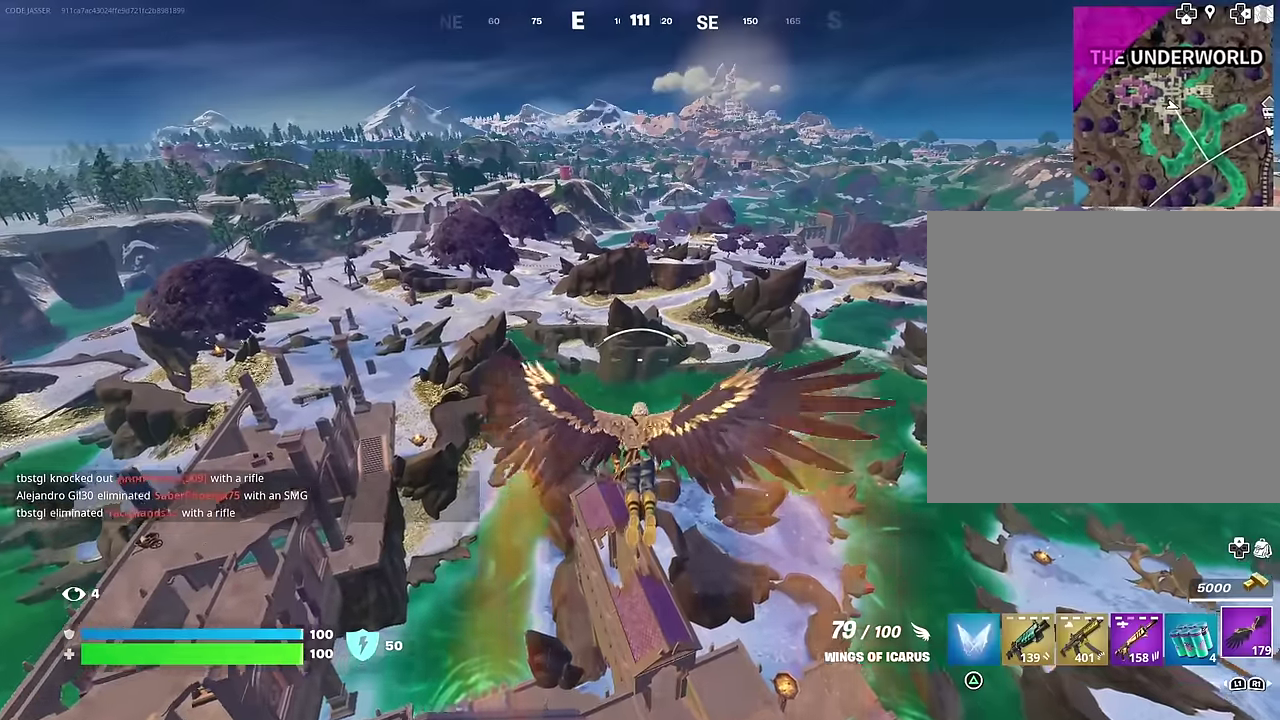
{"dt_ms": 300, "buttons": ["R2"], "left_stick": "center", "right_stick": "center", "events": [[50, "R2", "down"], [150, "R2", "up"], [250, "R2", "down"]]}
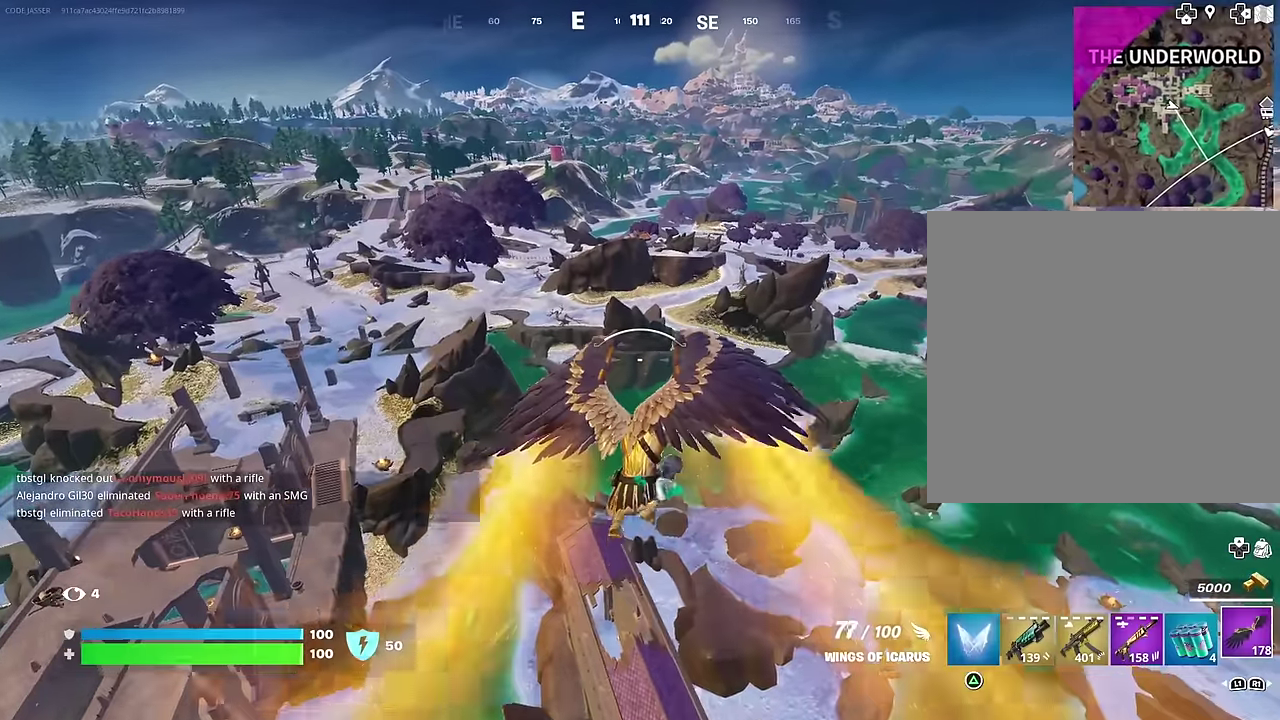
{"dt_ms": 700, "buttons": [], "left_stick": "center", "right_stick": "center", "events": [[33, "R2", "up"]]}
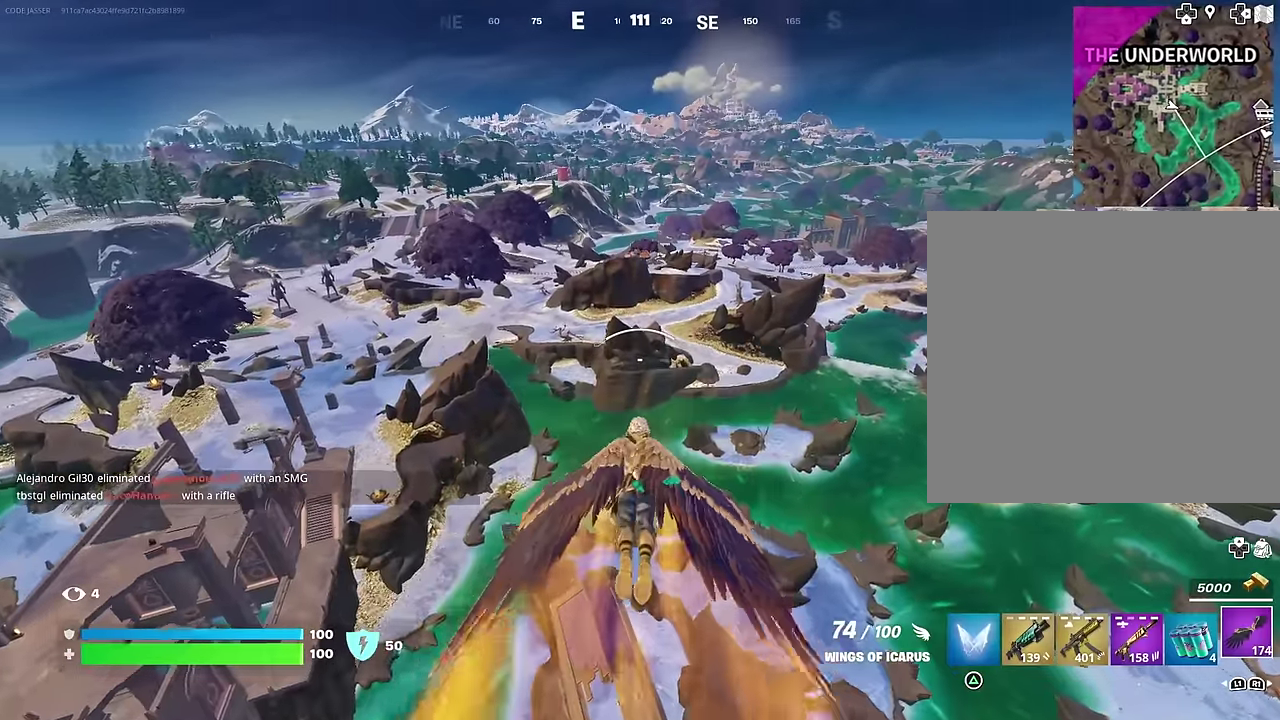
{"dt_ms": 300, "buttons": [], "left_stick": "center", "right_stick": "center", "events": []}
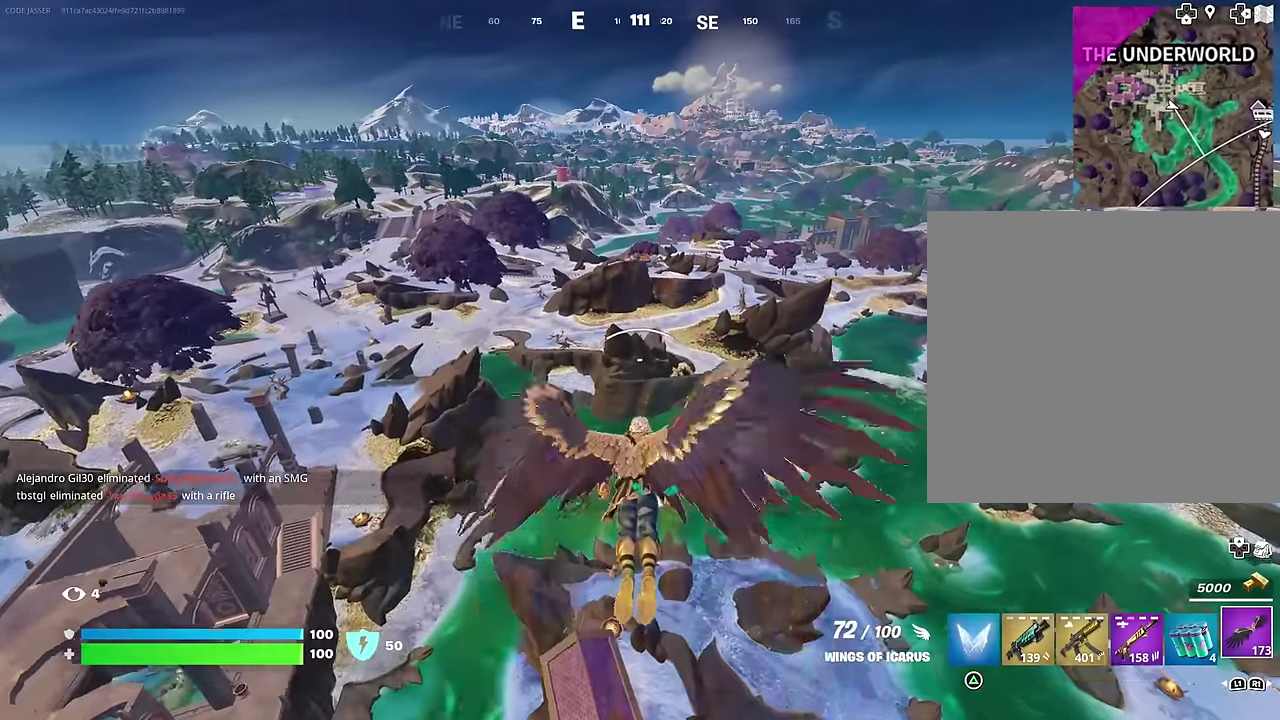
{"dt_ms": 600, "buttons": [], "left_stick": "center", "right_stick": "center", "events": [[33, "R2", "down"], [133, "R2", "up"], [216, "R2", "down"], [333, "R2", "up"], [416, "R2", "down"], [533, "R2", "up"]]}
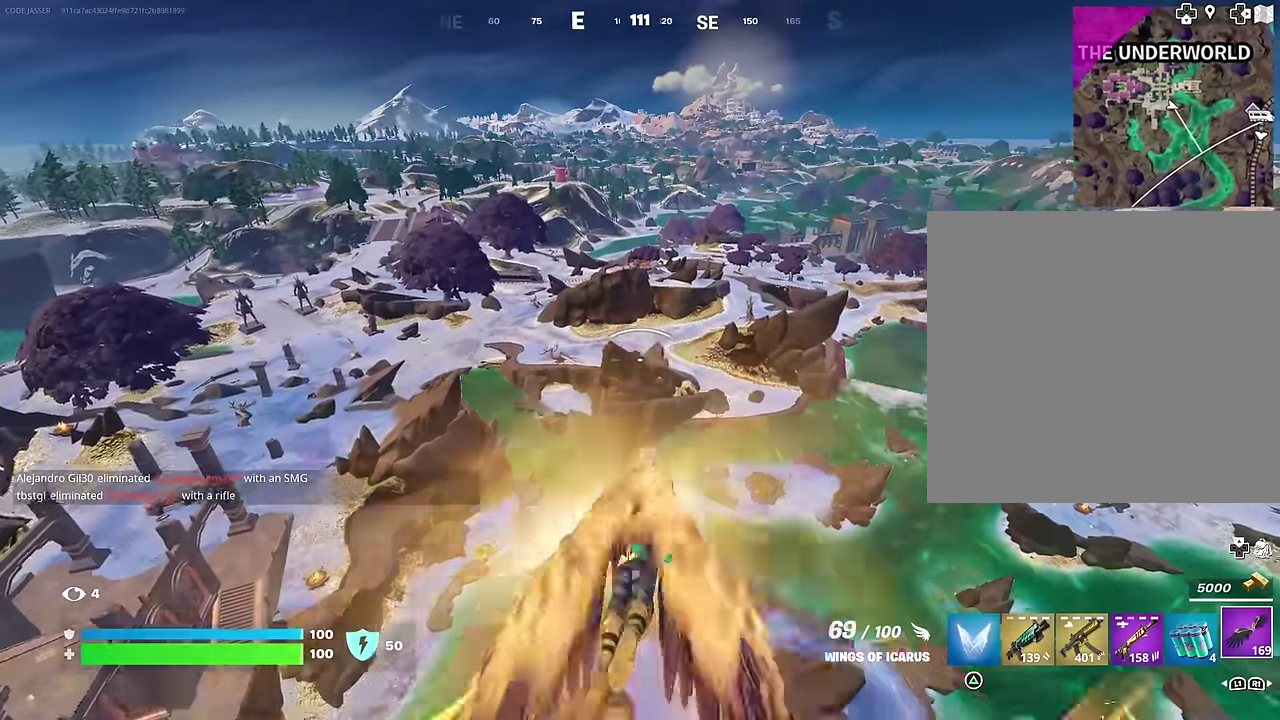
{"dt_ms": 400, "buttons": [], "left_stick": "center", "right_stick": "center", "events": []}
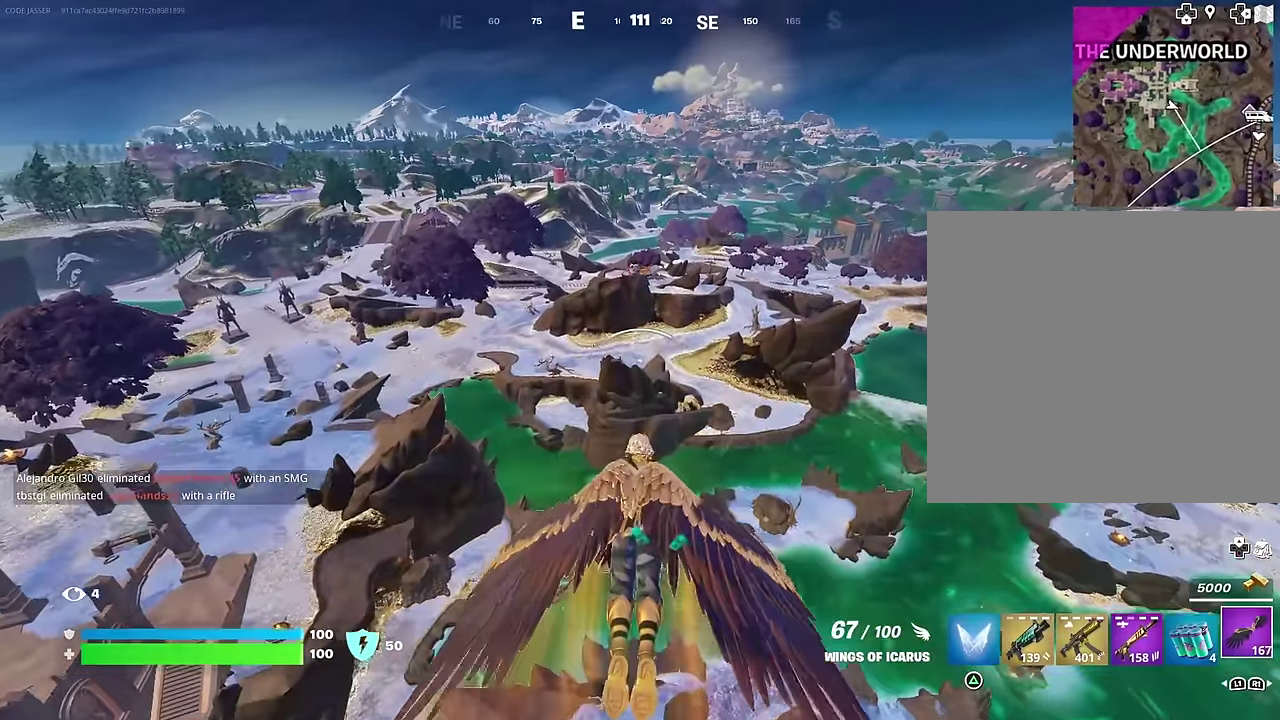
{"dt_ms": 600, "buttons": [], "left_stick": "center", "right_stick": "center", "events": [[366, "R2", "down"], [500, "R2", "up"]]}
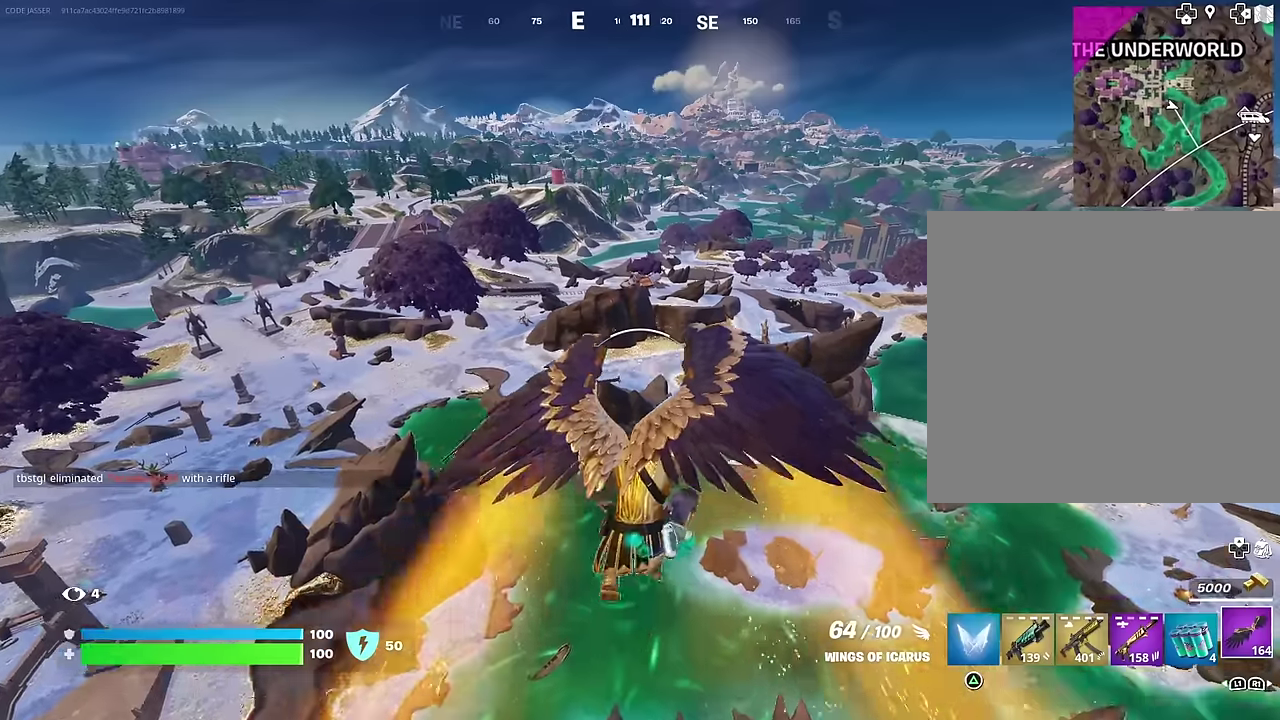
{"dt_ms": 400, "buttons": [], "left_stick": "center", "right_stick": "center", "events": []}
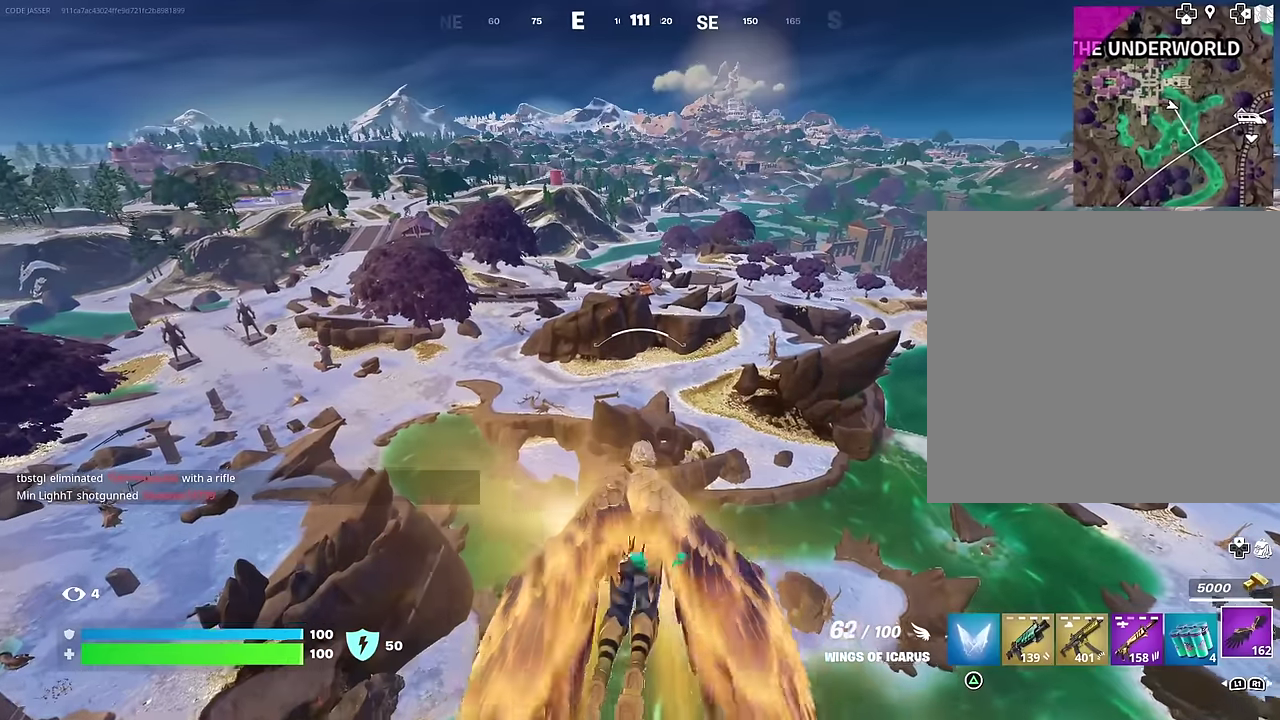
{"dt_ms": 600, "buttons": [], "left_stick": "center", "right_stick": "center", "events": [[217, "R2", "down"], [300, "R2", "up"], [400, "R2", "down"], [517, "R2", "up"]]}
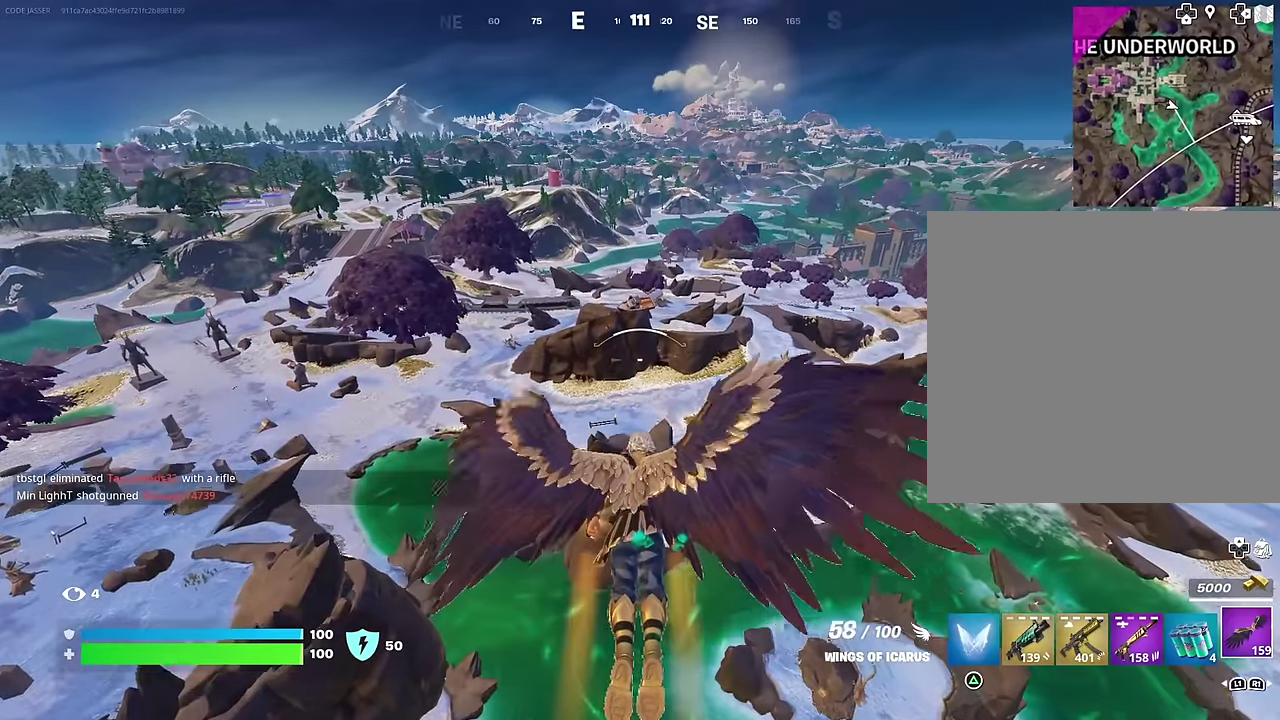
{"dt_ms": 400, "buttons": [], "left_stick": "center", "right_stick": "center", "events": [[17, "R2", "down"], [150, "R2", "up"]]}
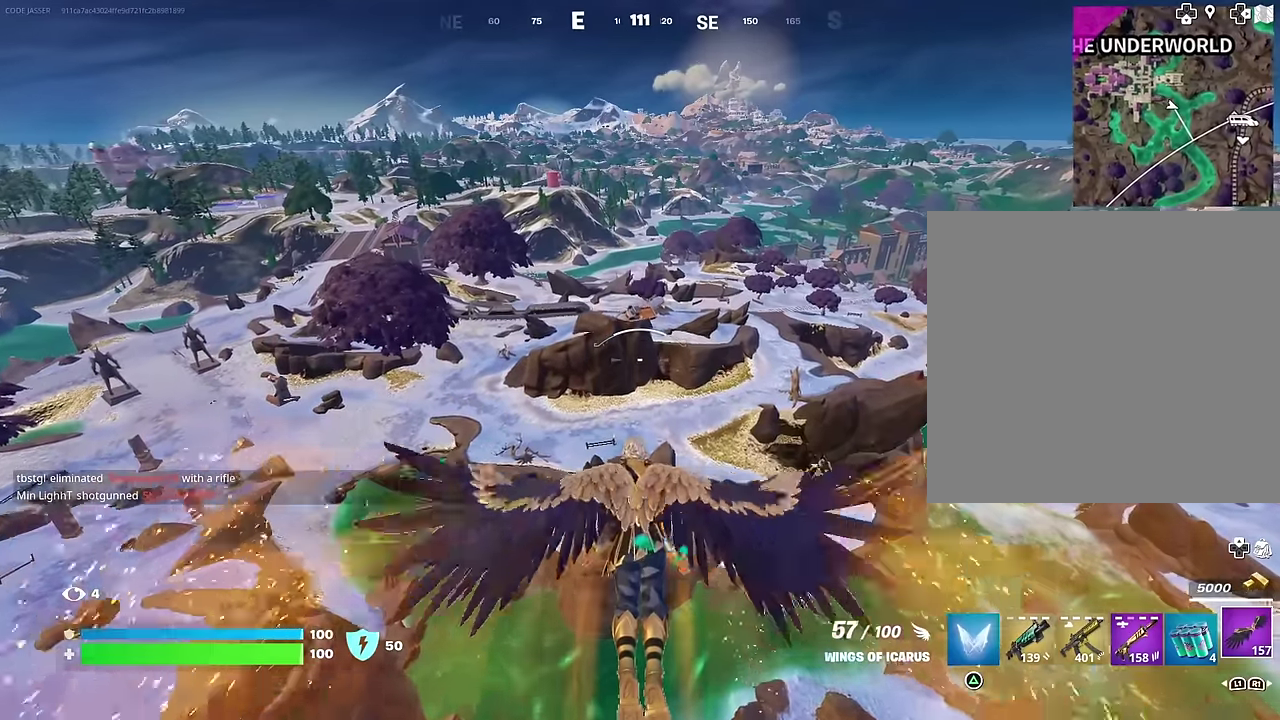
{"dt_ms": 600, "buttons": ["R2"], "left_stick": "center", "right_stick": "center", "events": [[367, "R2", "down"], [483, "R2", "up"], [583, "R2", "down"]]}
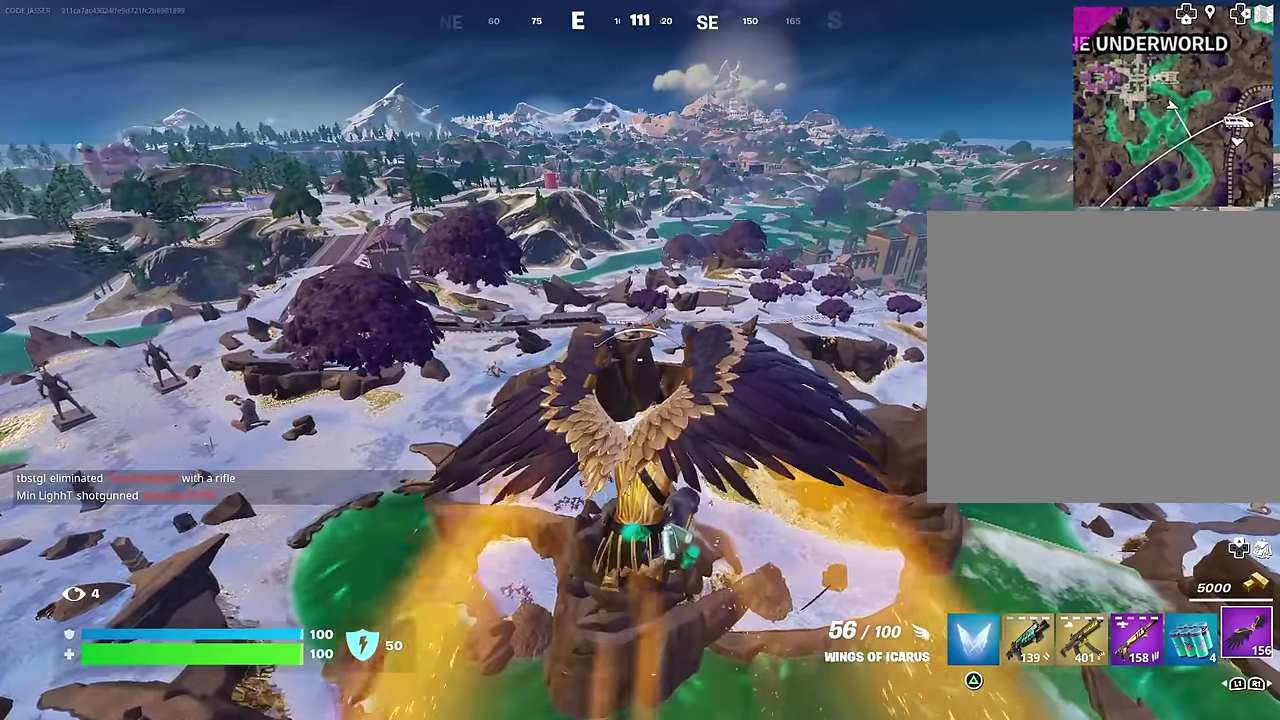
{"dt_ms": 400, "buttons": [], "left_stick": "center", "right_stick": "center", "events": [[83, "R2", "up"]]}
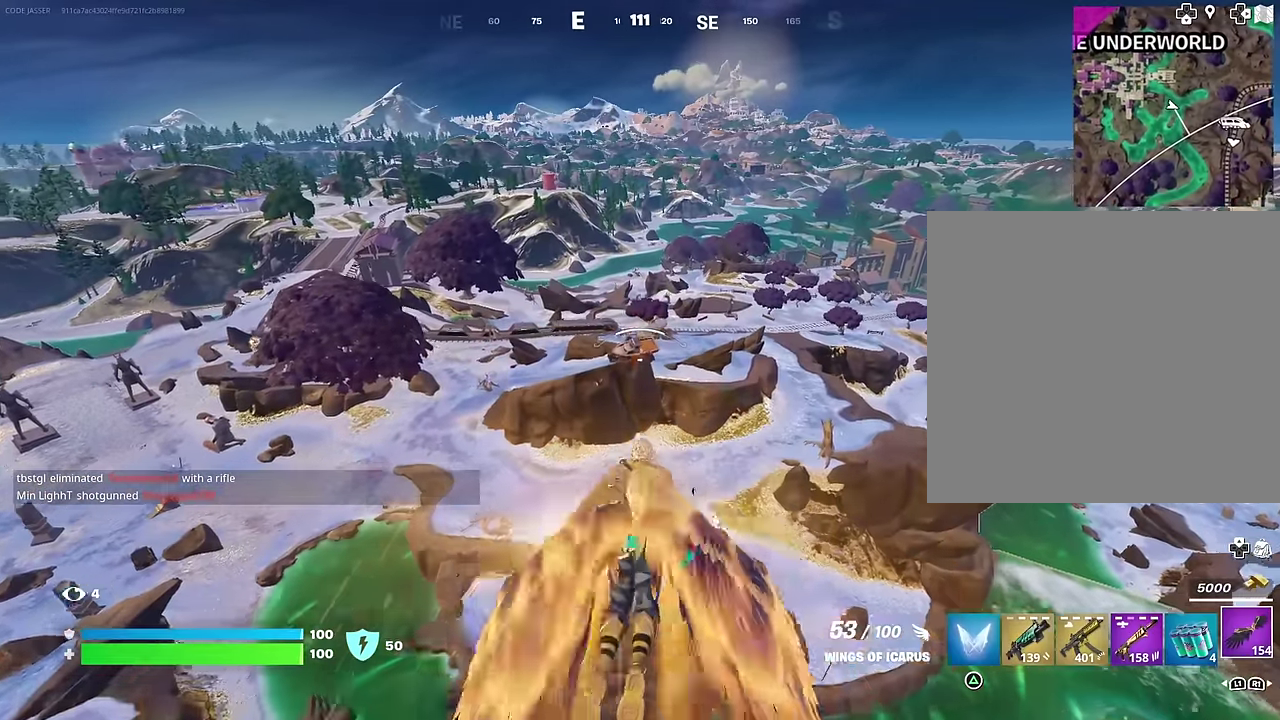
{"dt_ms": 500, "buttons": [], "left_stick": "center", "right_stick": "center", "events": []}
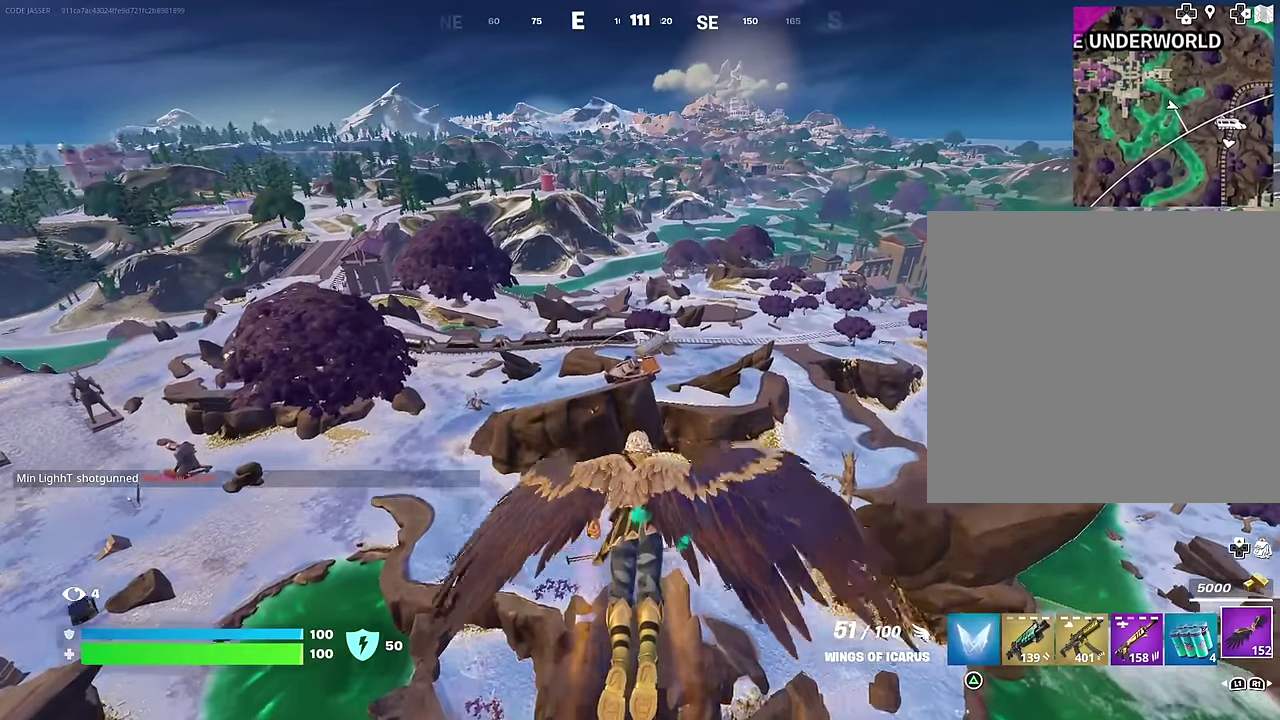
{"dt_ms": 500, "buttons": [], "left_stick": "center", "right_stick": "center", "events": []}
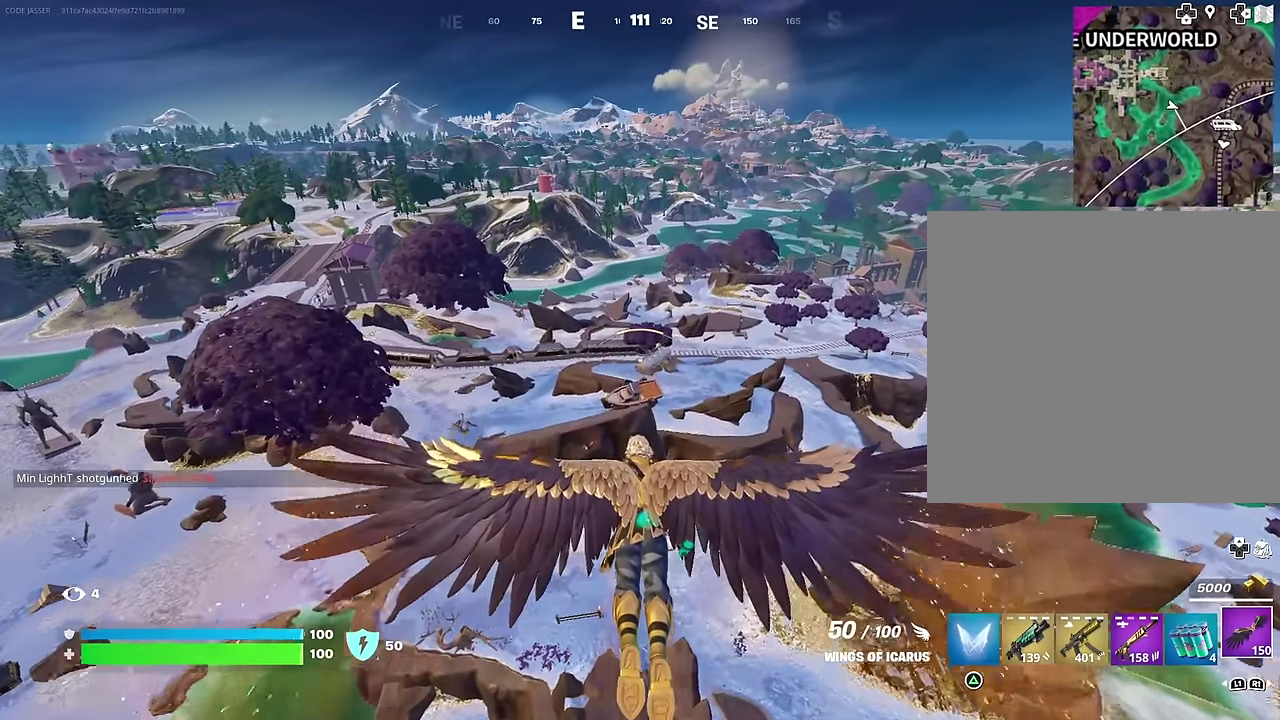
{"dt_ms": 500, "buttons": [], "left_stick": "center", "right_stick": "center", "events": []}
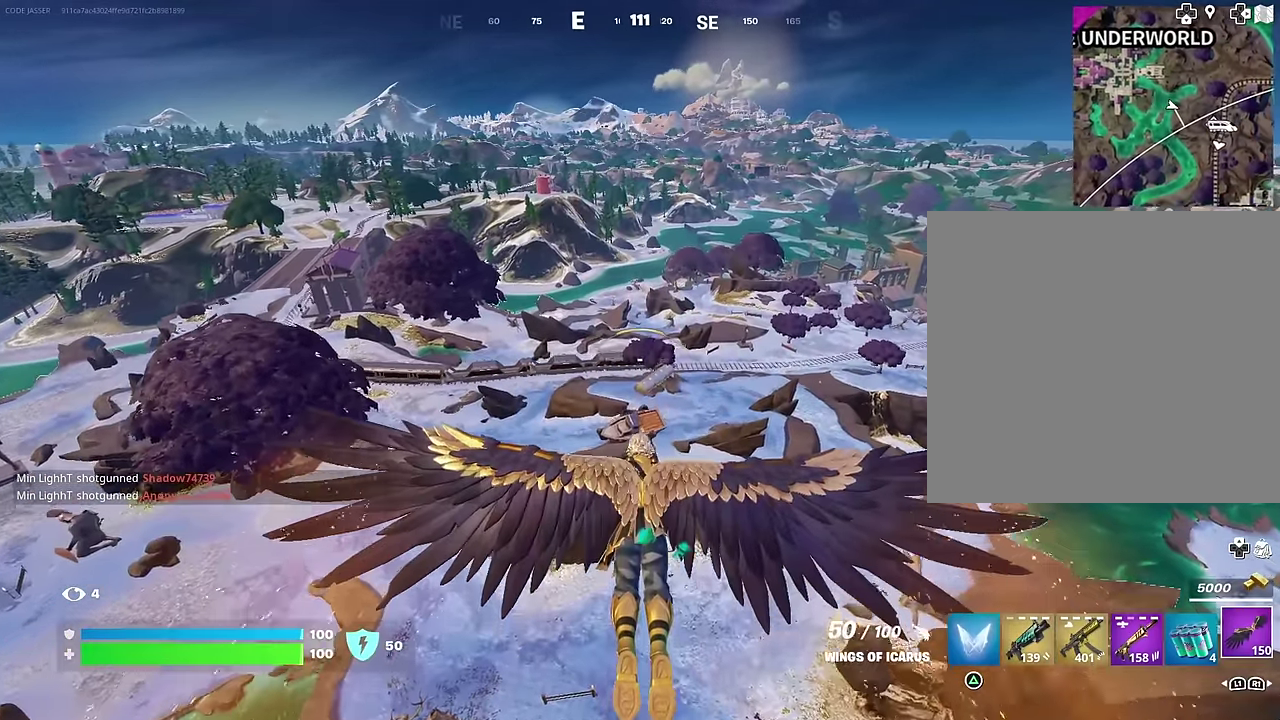
{"dt_ms": 500, "buttons": [], "left_stick": "center", "right_stick": "center", "events": []}
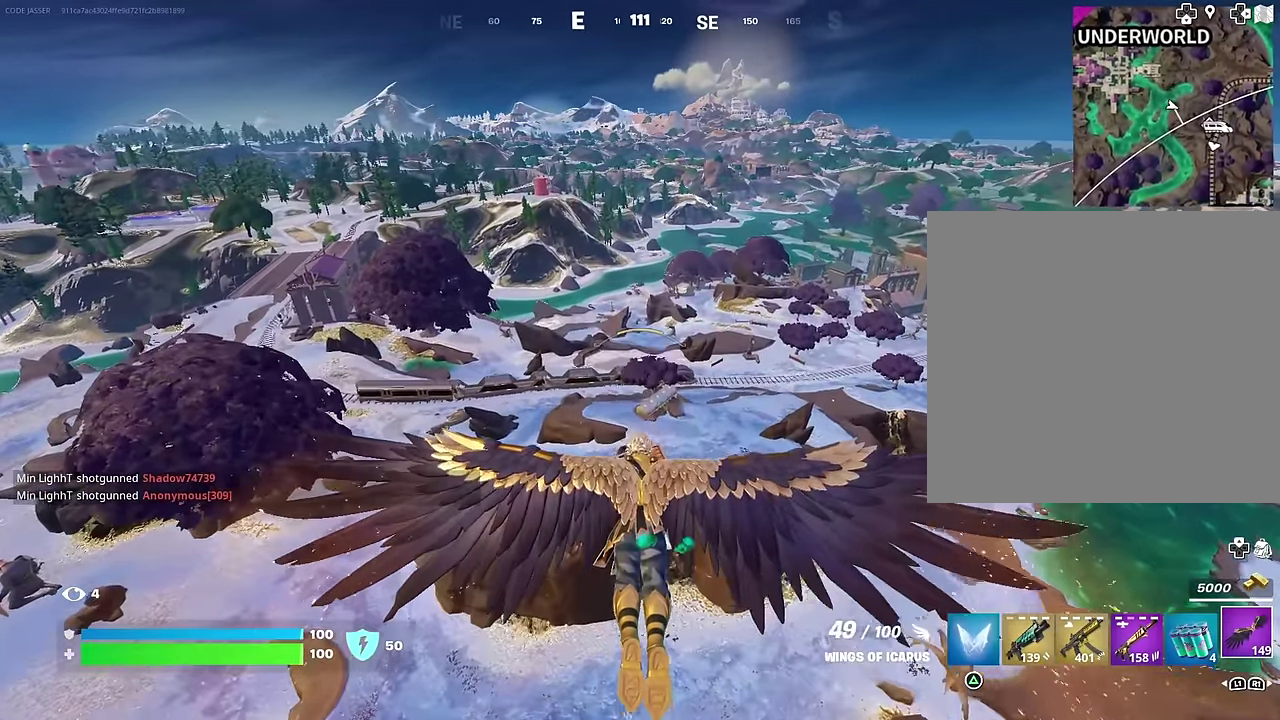
{"dt_ms": 500, "buttons": [], "left_stick": "center", "right_stick": "center", "events": []}
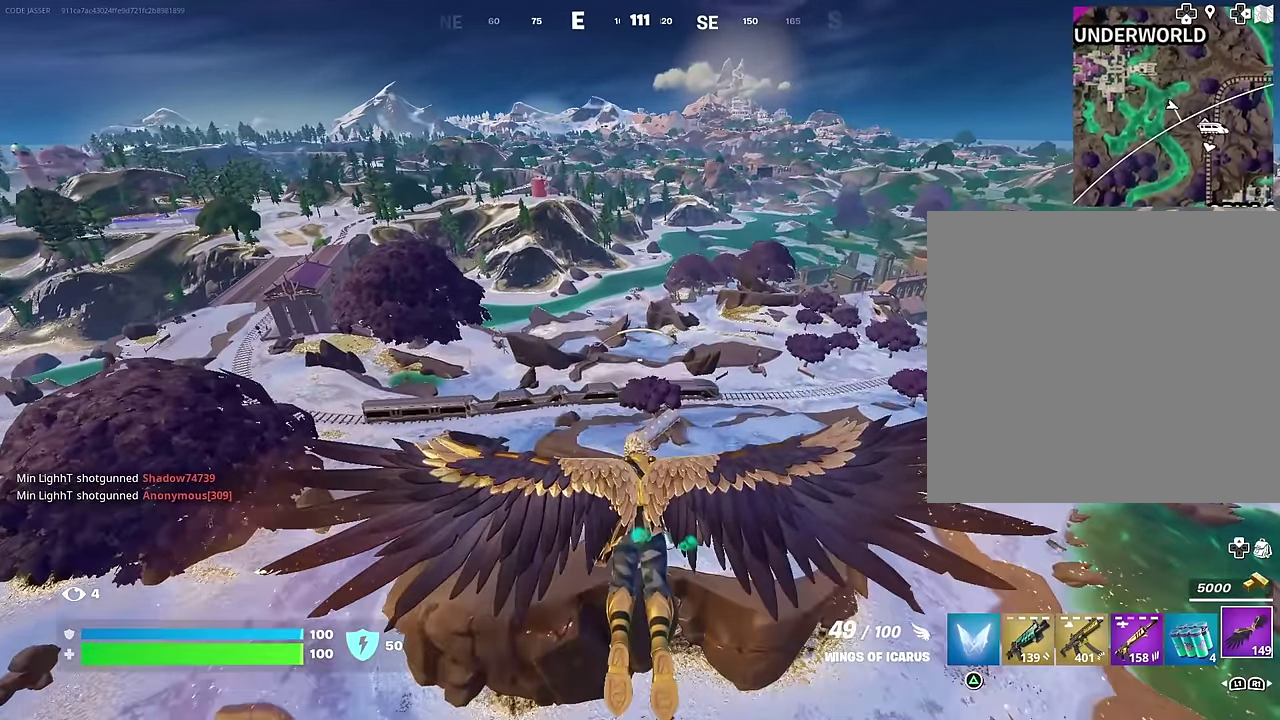
{"dt_ms": 500, "buttons": [], "left_stick": "center", "right_stick": "center", "events": []}